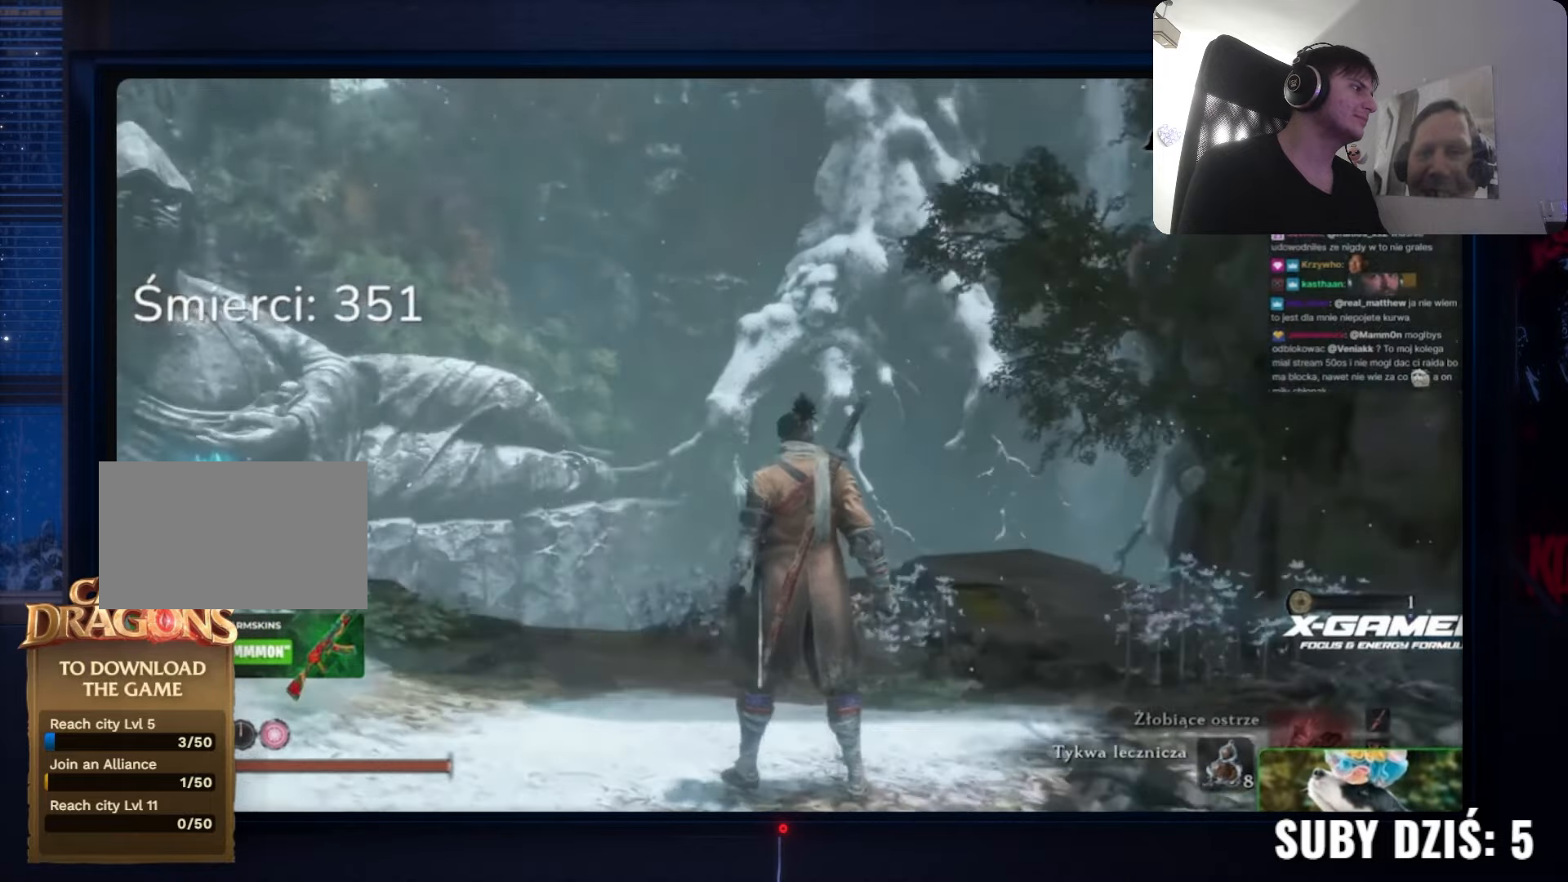
Gameplay with keyboard and mouse; each line is a JSON object with the keys and mouse buttons held at the frame after it. "events" lists presses ("down") and releases ("up") of "1", "2", "3", "4", "5", "a", "alt", "c", "caps_lock", "ctrl", "d", "e", "f", "g", "q", "r", "s", "shift", "space", "t", "tab", "v", "w", "x", "z" and "mouse_wheel" between this image and that frame as [ms after this image, input, new state], when the widget could be followed in between. "mouse_wheel" = the "wheel" button of the "mouse" list. No other keys are recorded. "wheel" means that the mouse wheel is clicked or scrolled. Not read: mouse_move.
{"keys": ["w"], "mouse": [], "events": [[100, "q", "down"], [100, "w", "down"], [167, "q", "up"]]}
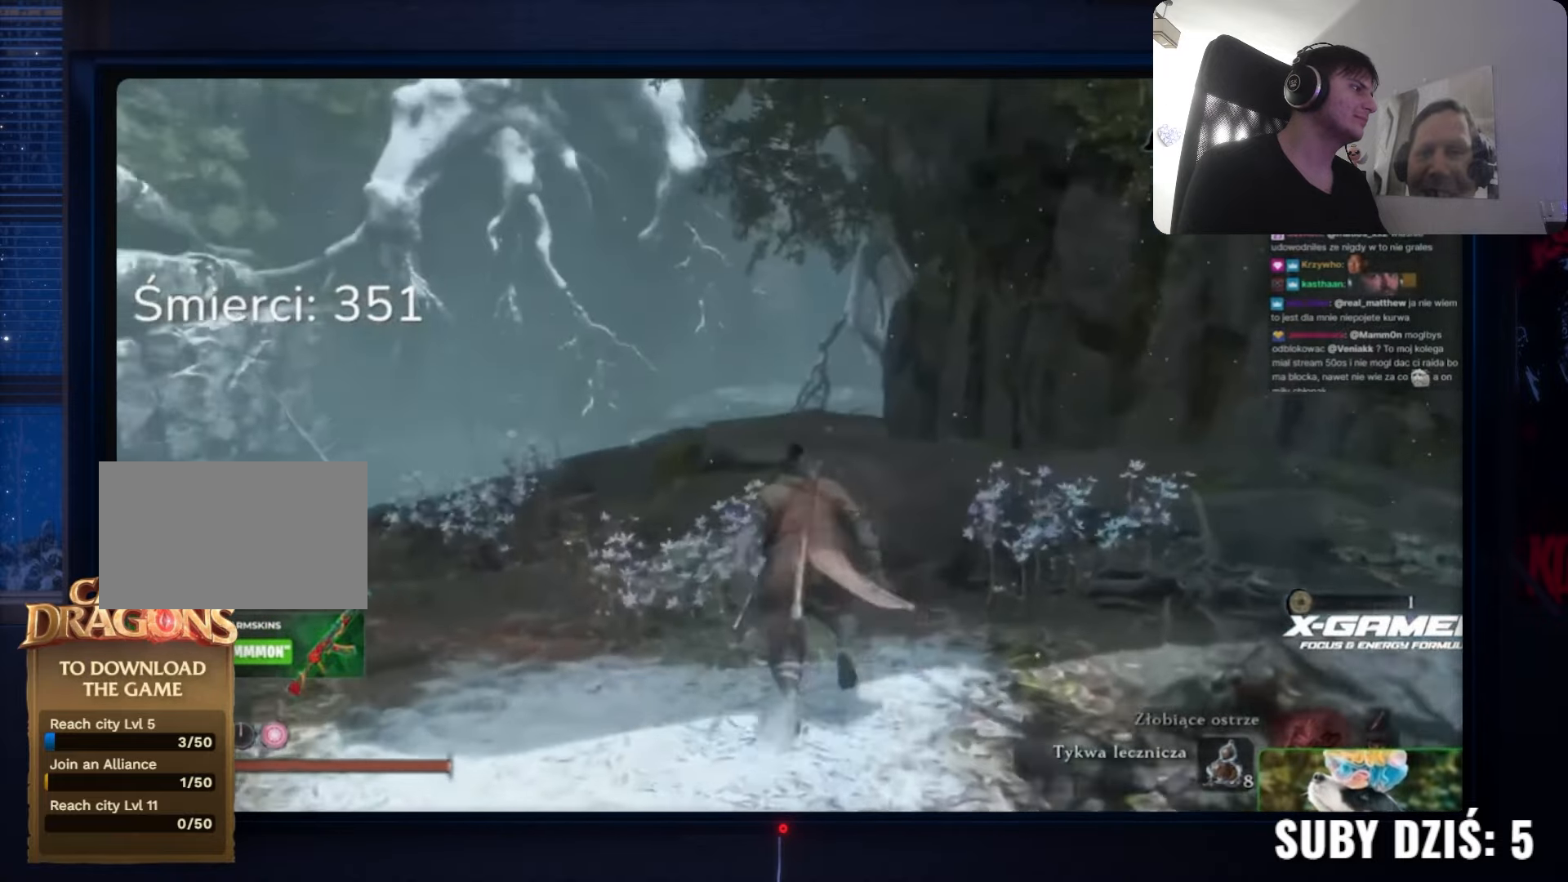
{"keys": ["w"], "mouse": [], "events": [[350, "a", "down"], [400, "a", "up"]]}
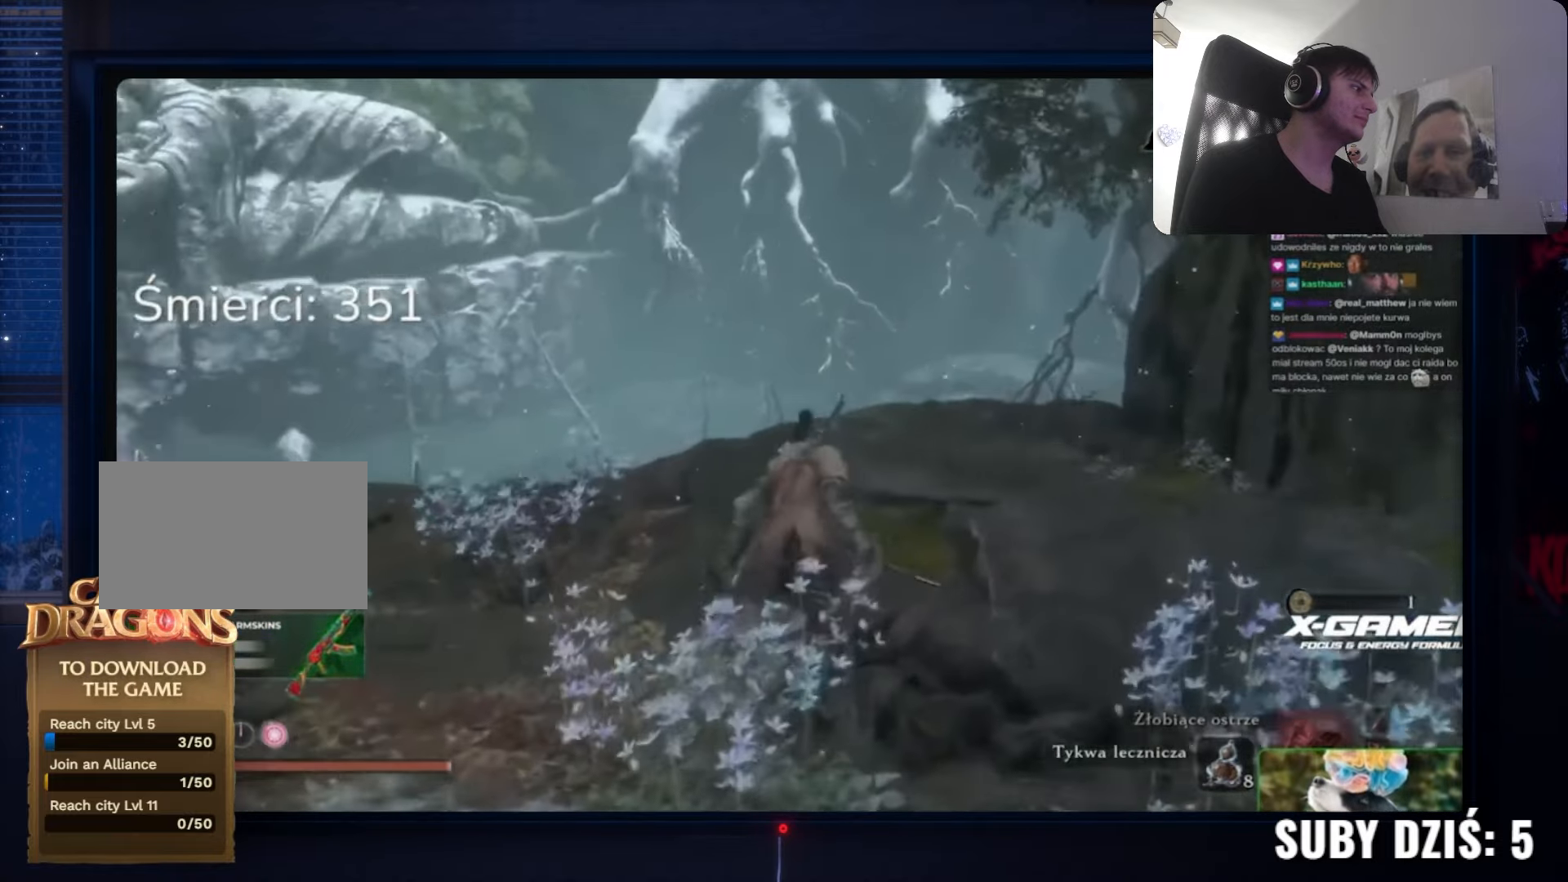
{"keys": ["w"], "mouse": [], "events": []}
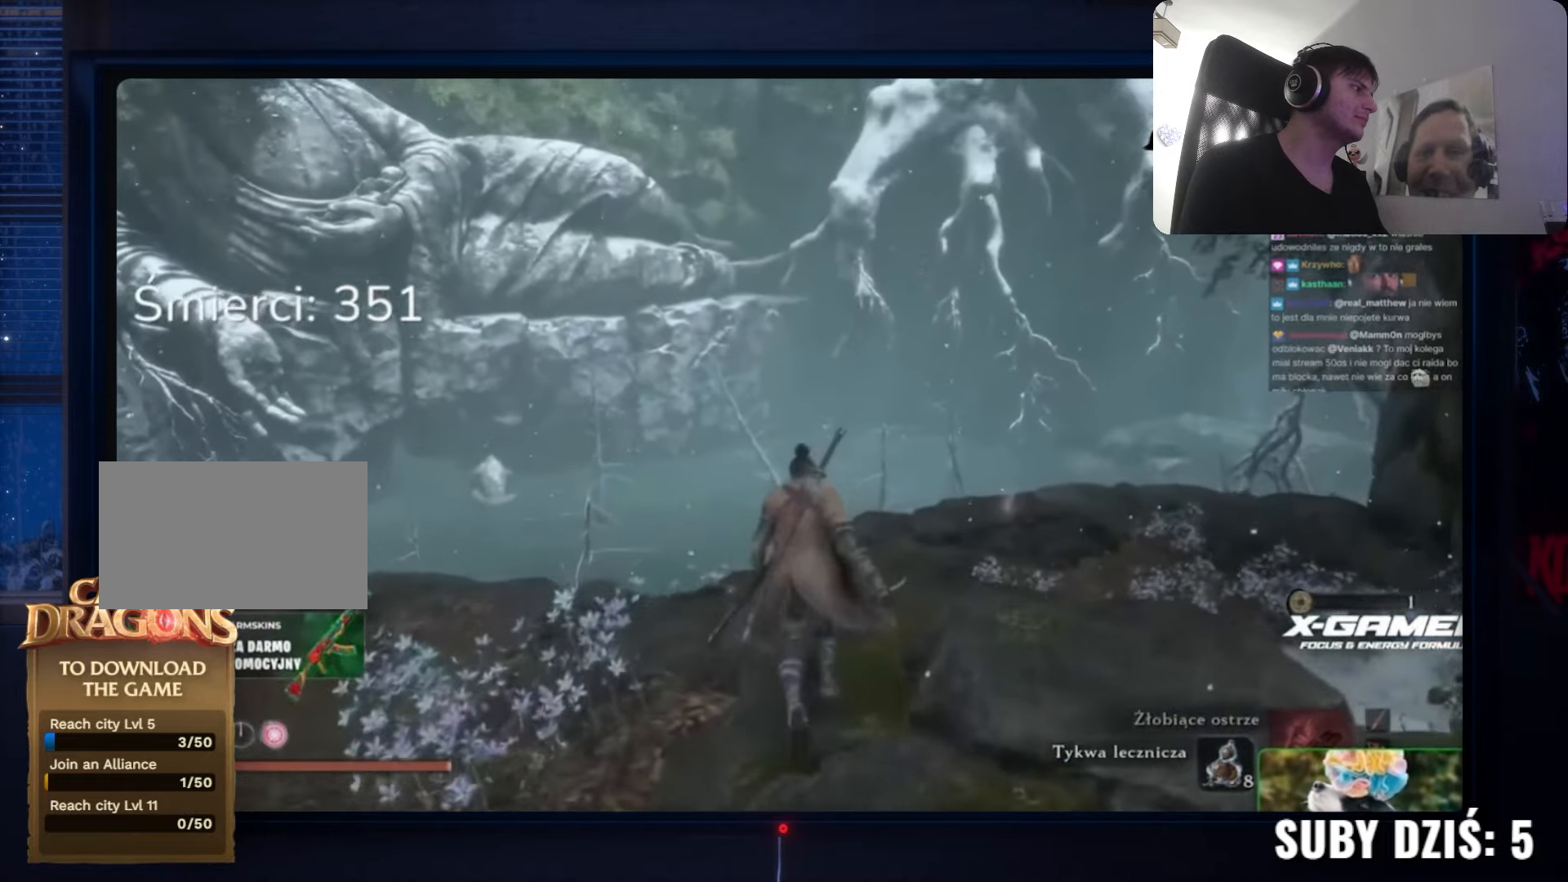
{"keys": ["w"], "mouse": []}
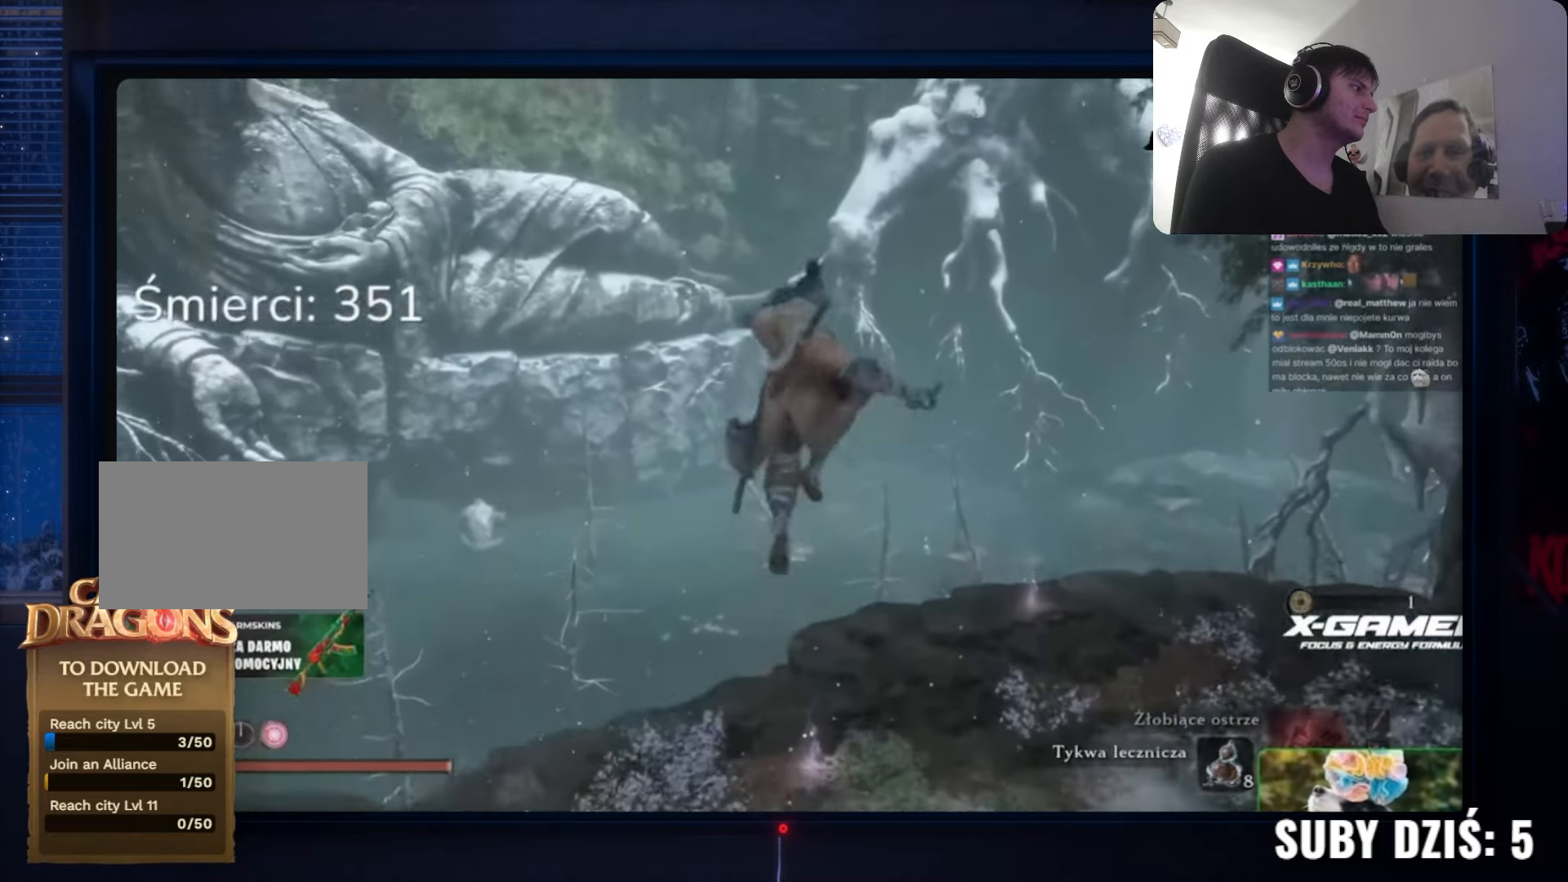
{"keys": ["w"], "mouse": [], "events": []}
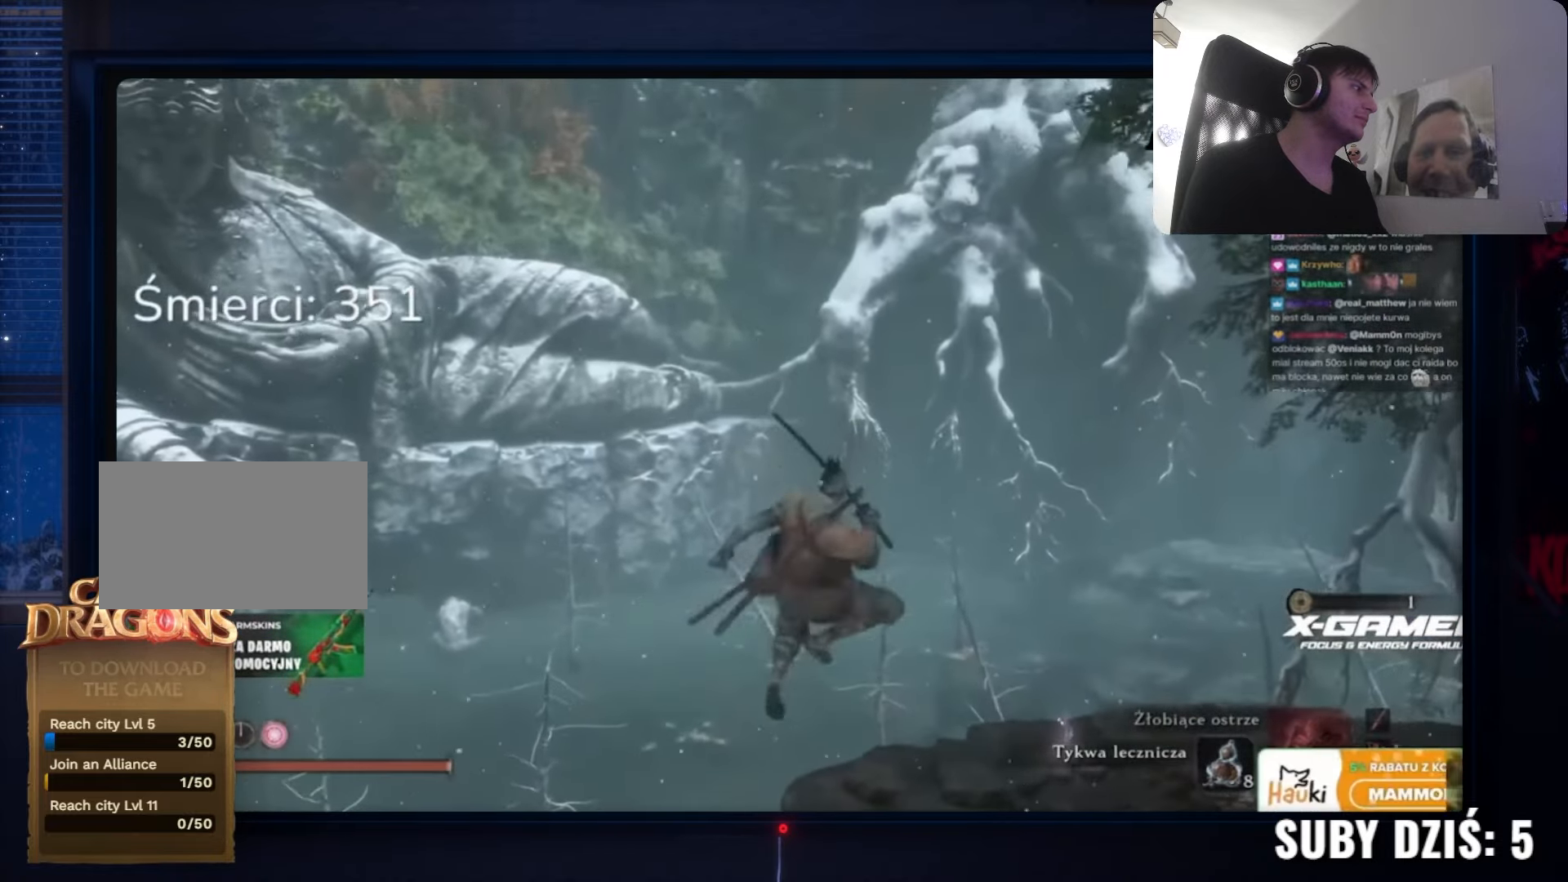
{"keys": ["w"], "mouse": []}
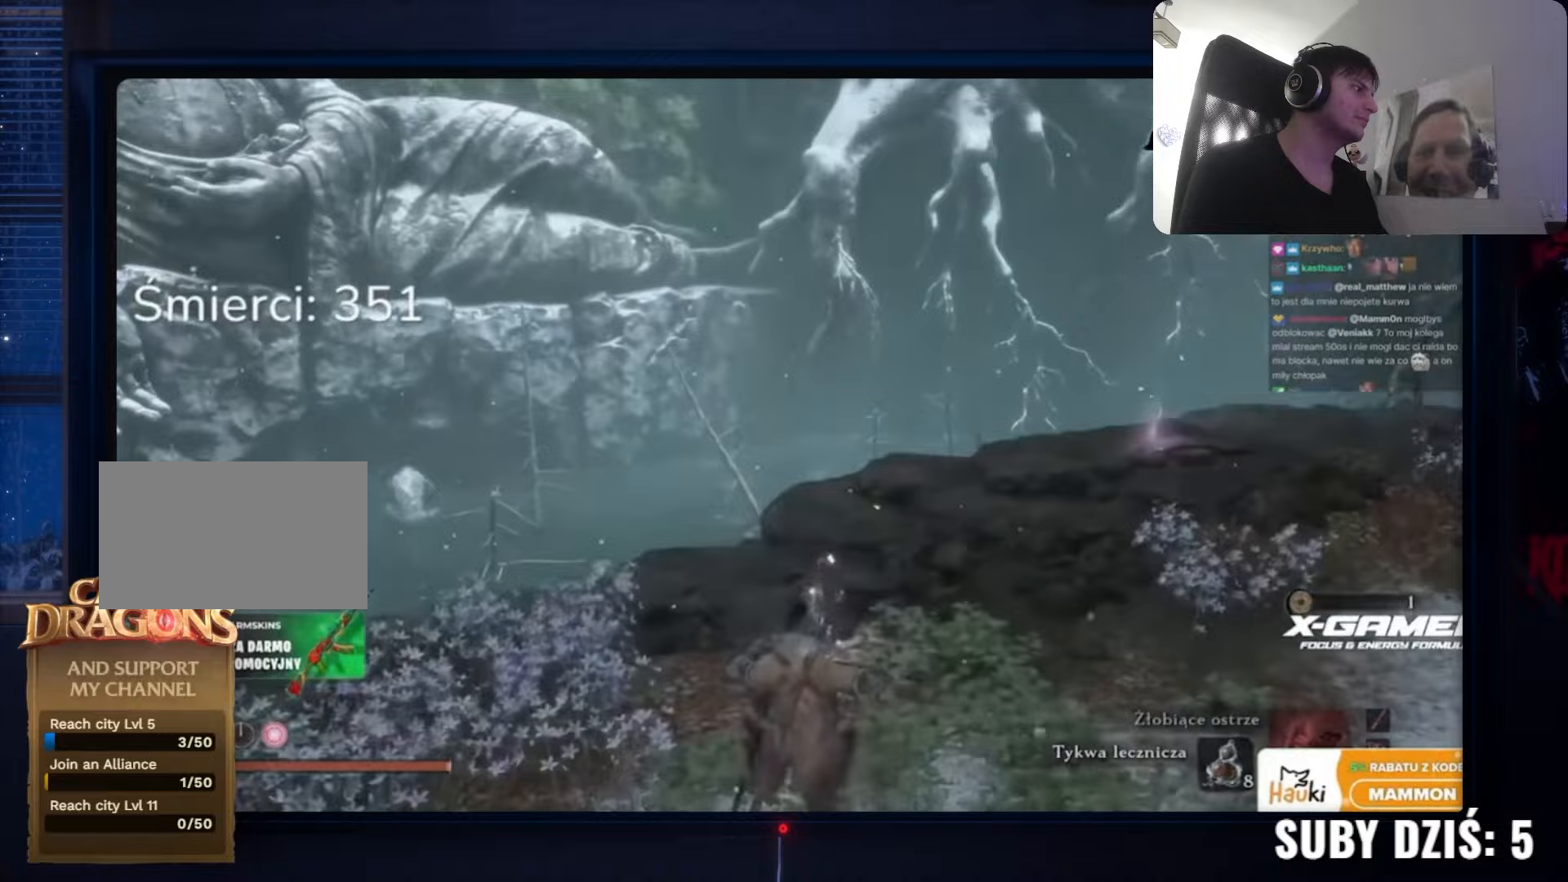
{"keys": ["w"], "mouse": [], "events": []}
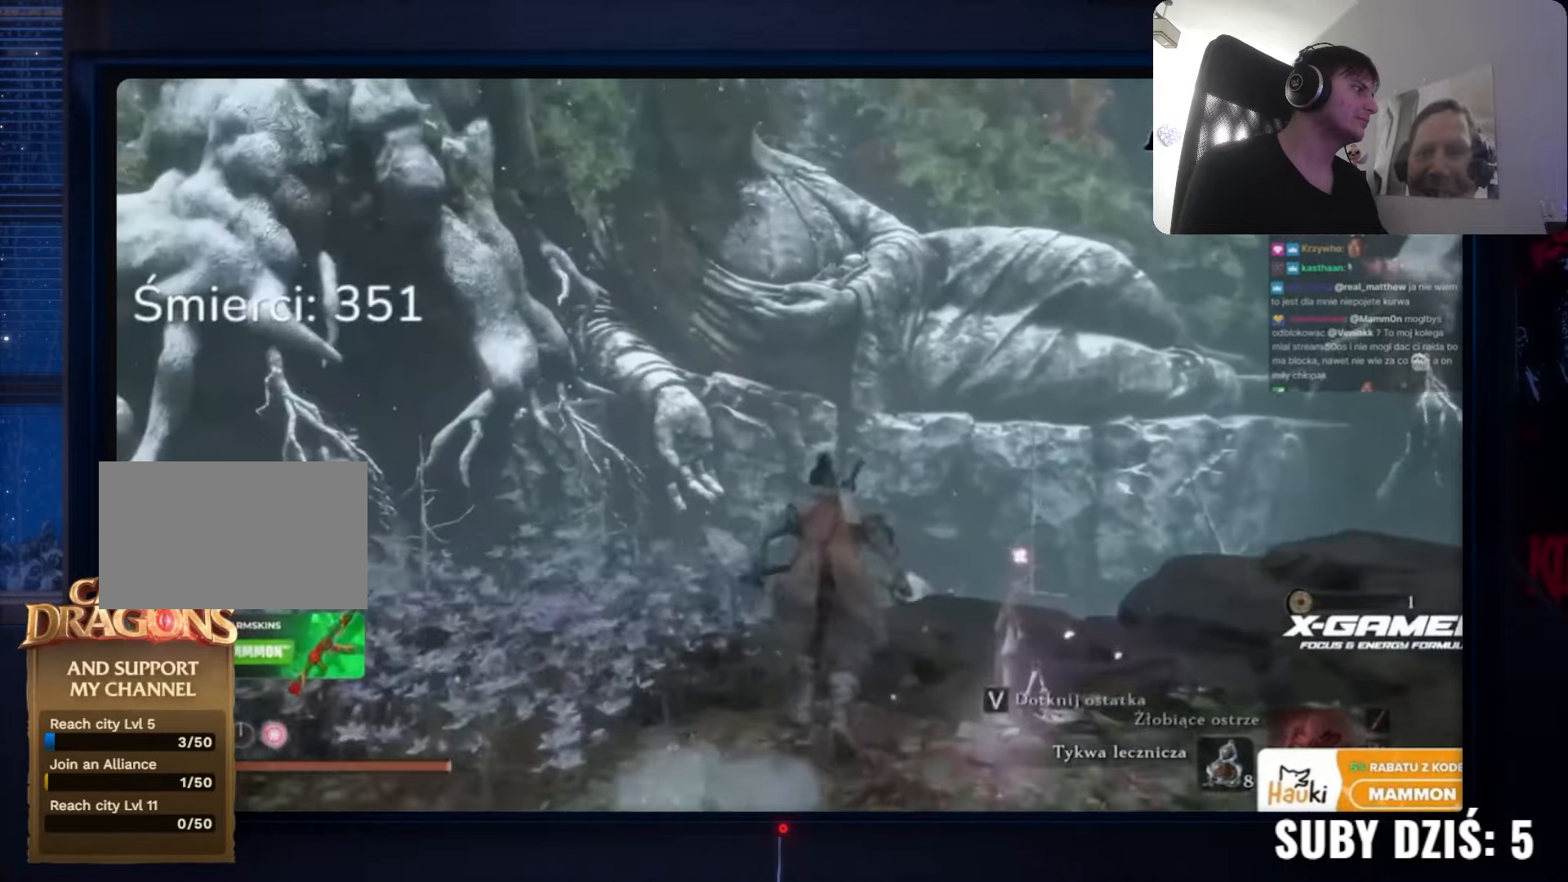
{"keys": ["w"], "mouse": [], "events": []}
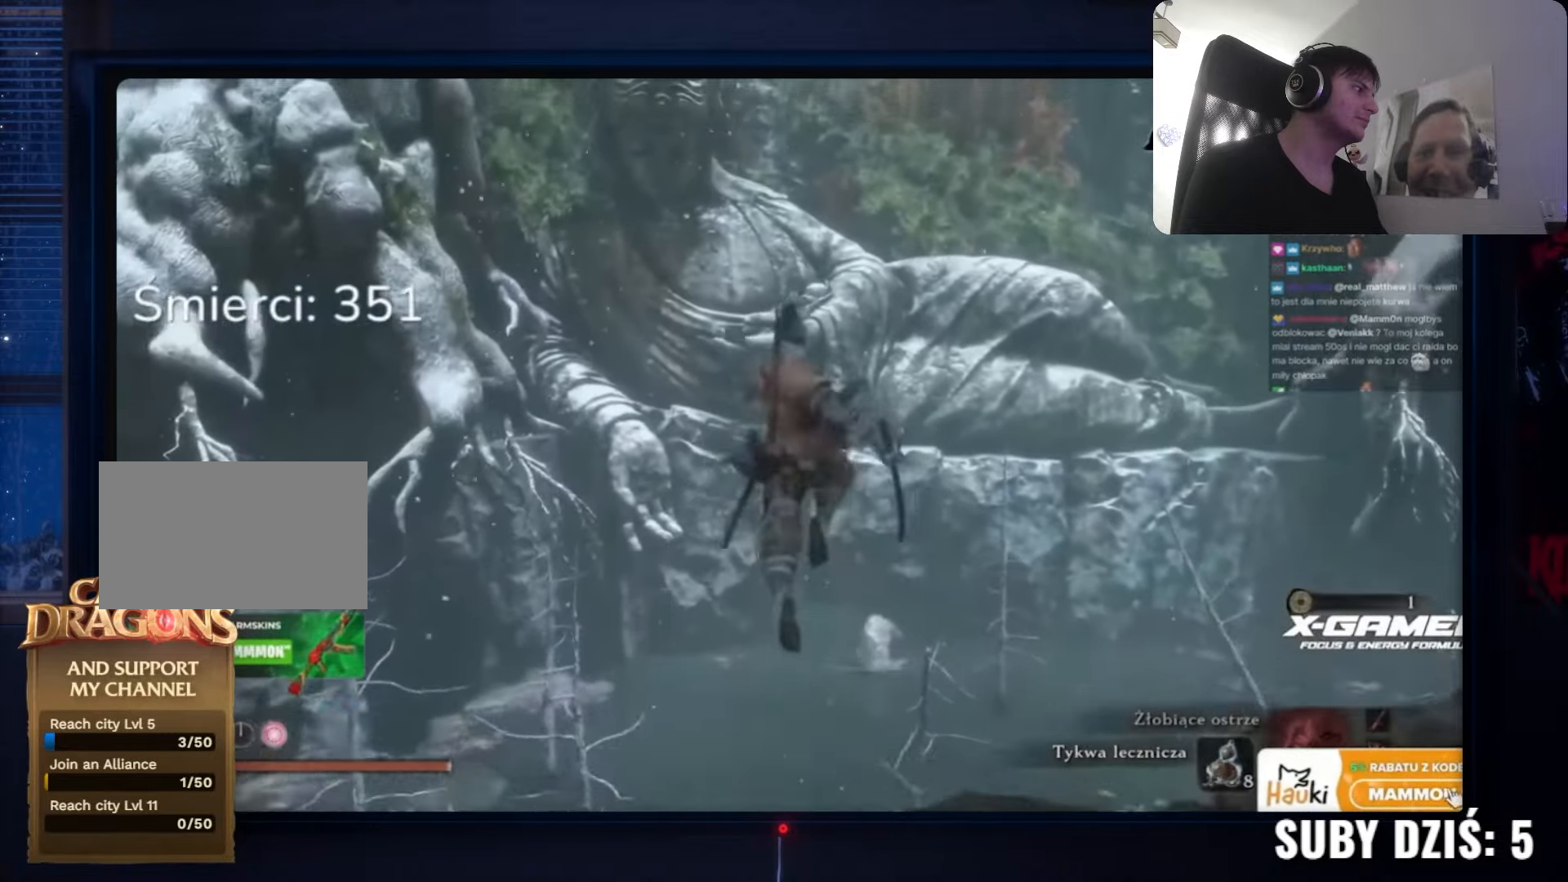
{"keys": ["w"], "mouse": []}
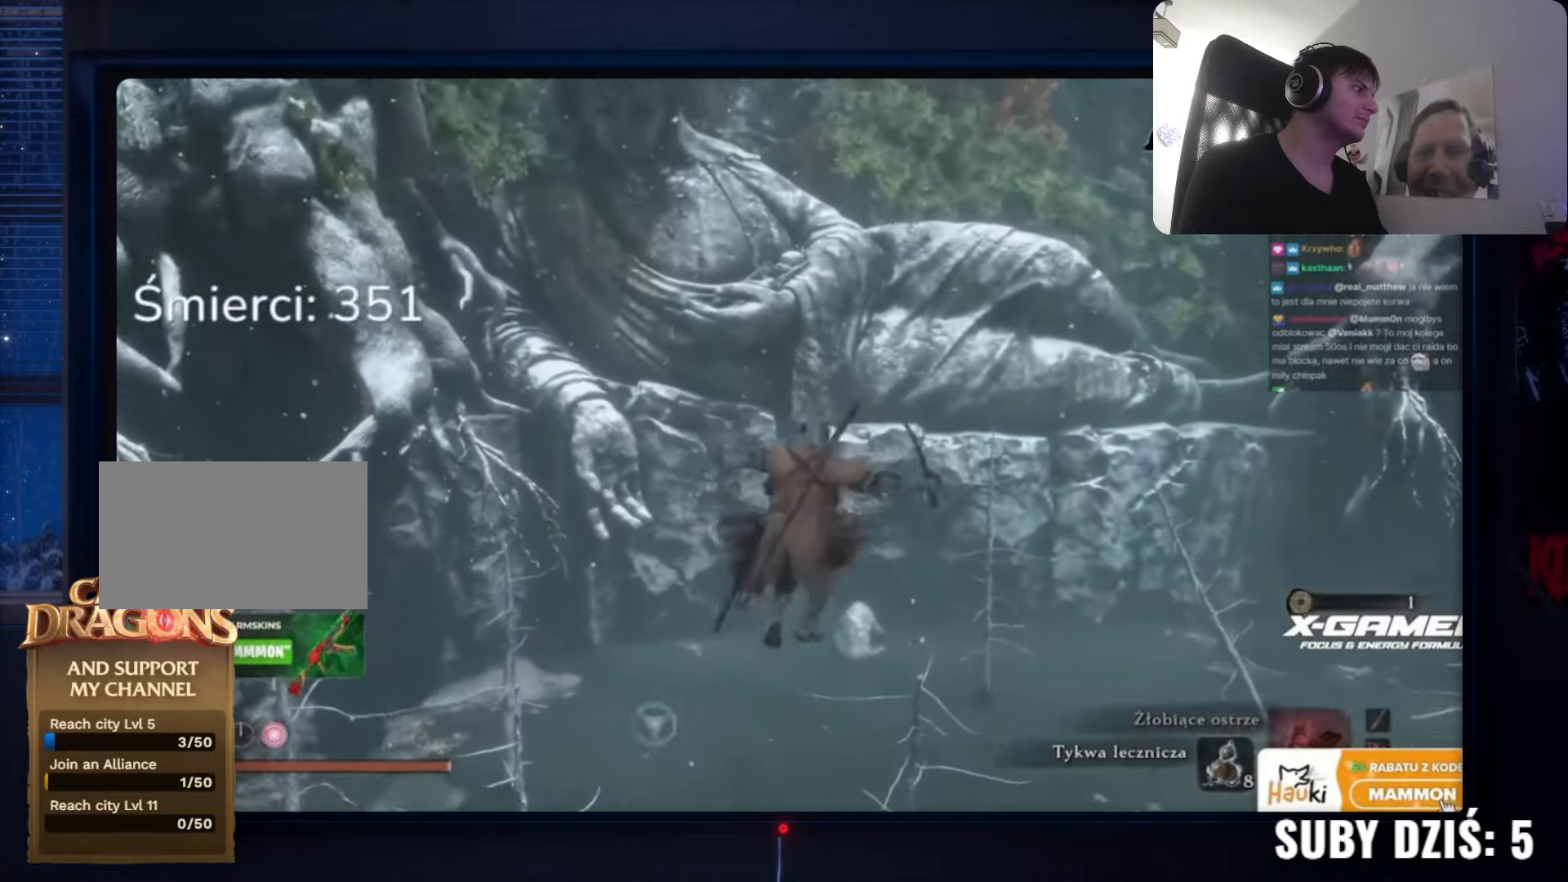
{"keys": ["w"], "mouse": [], "events": []}
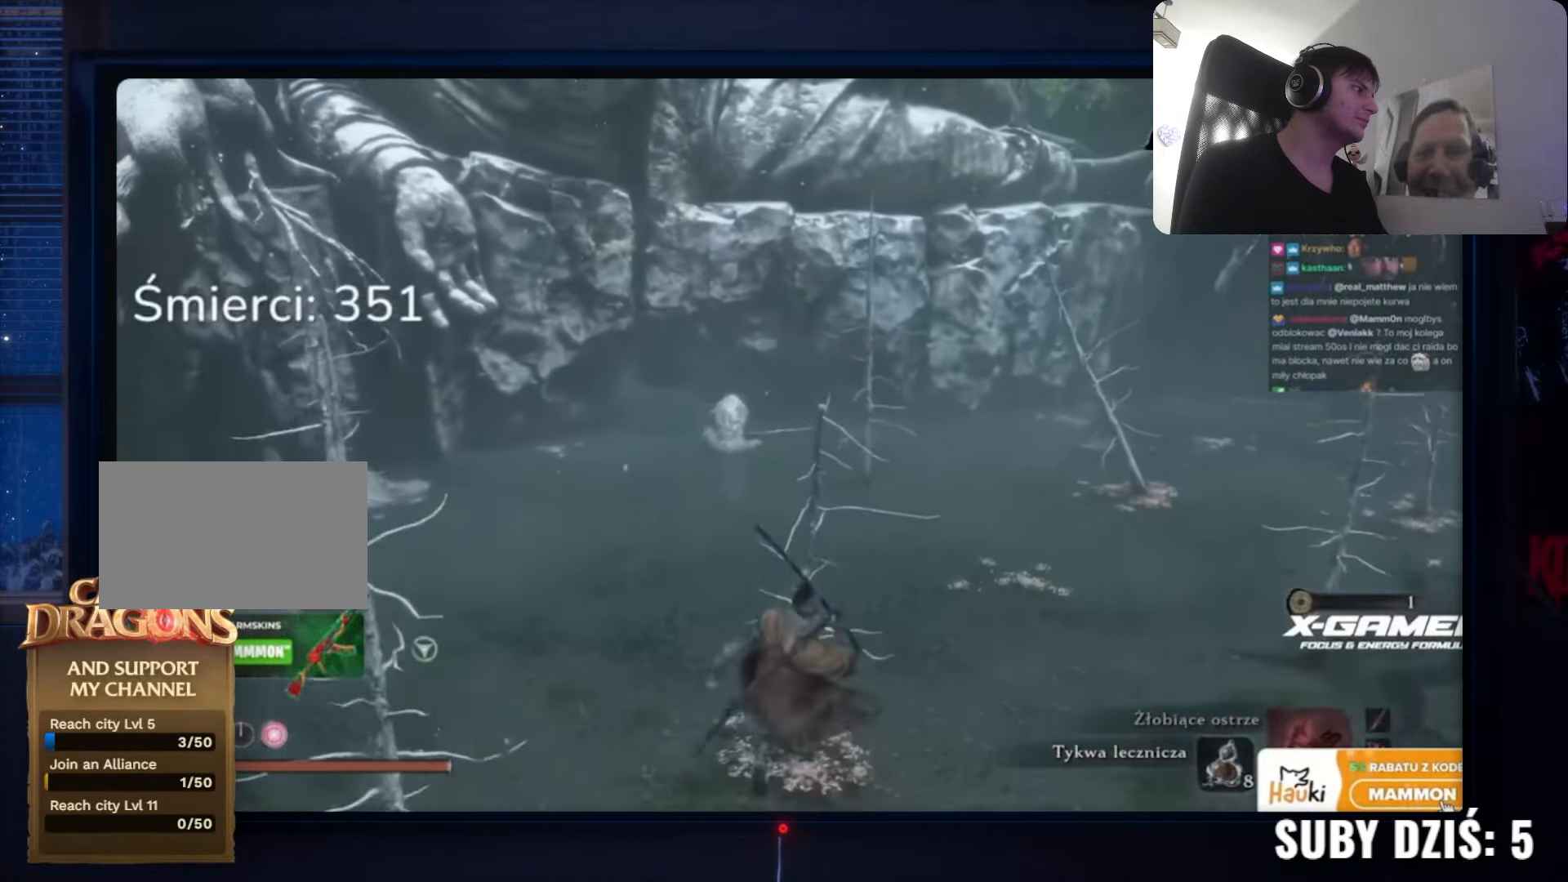
{"keys": ["w"], "mouse": [], "events": []}
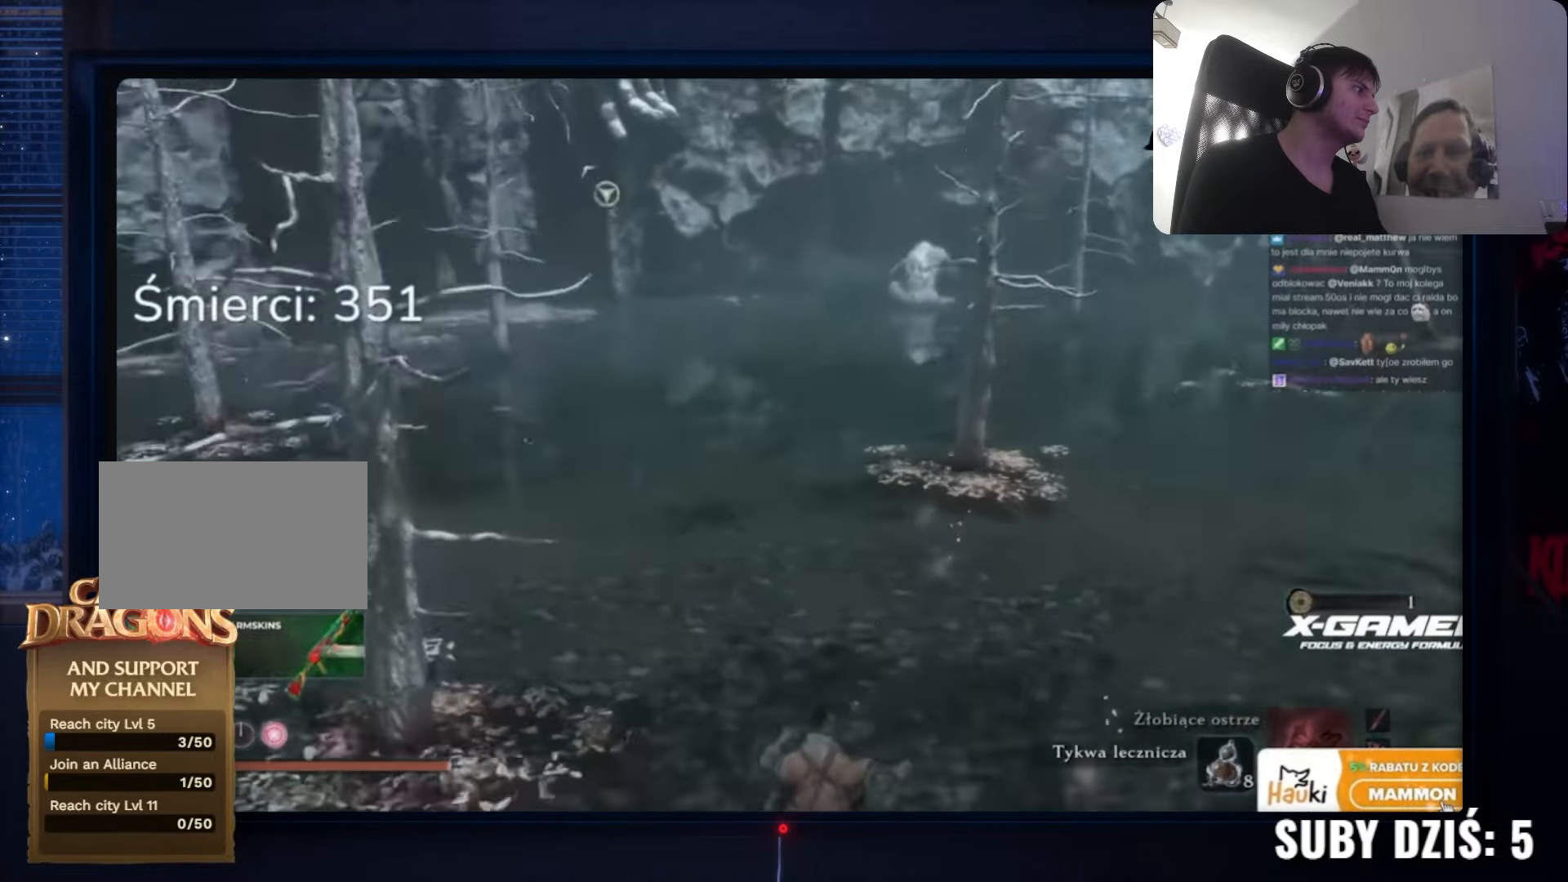
{"keys": ["w"], "mouse": [], "events": []}
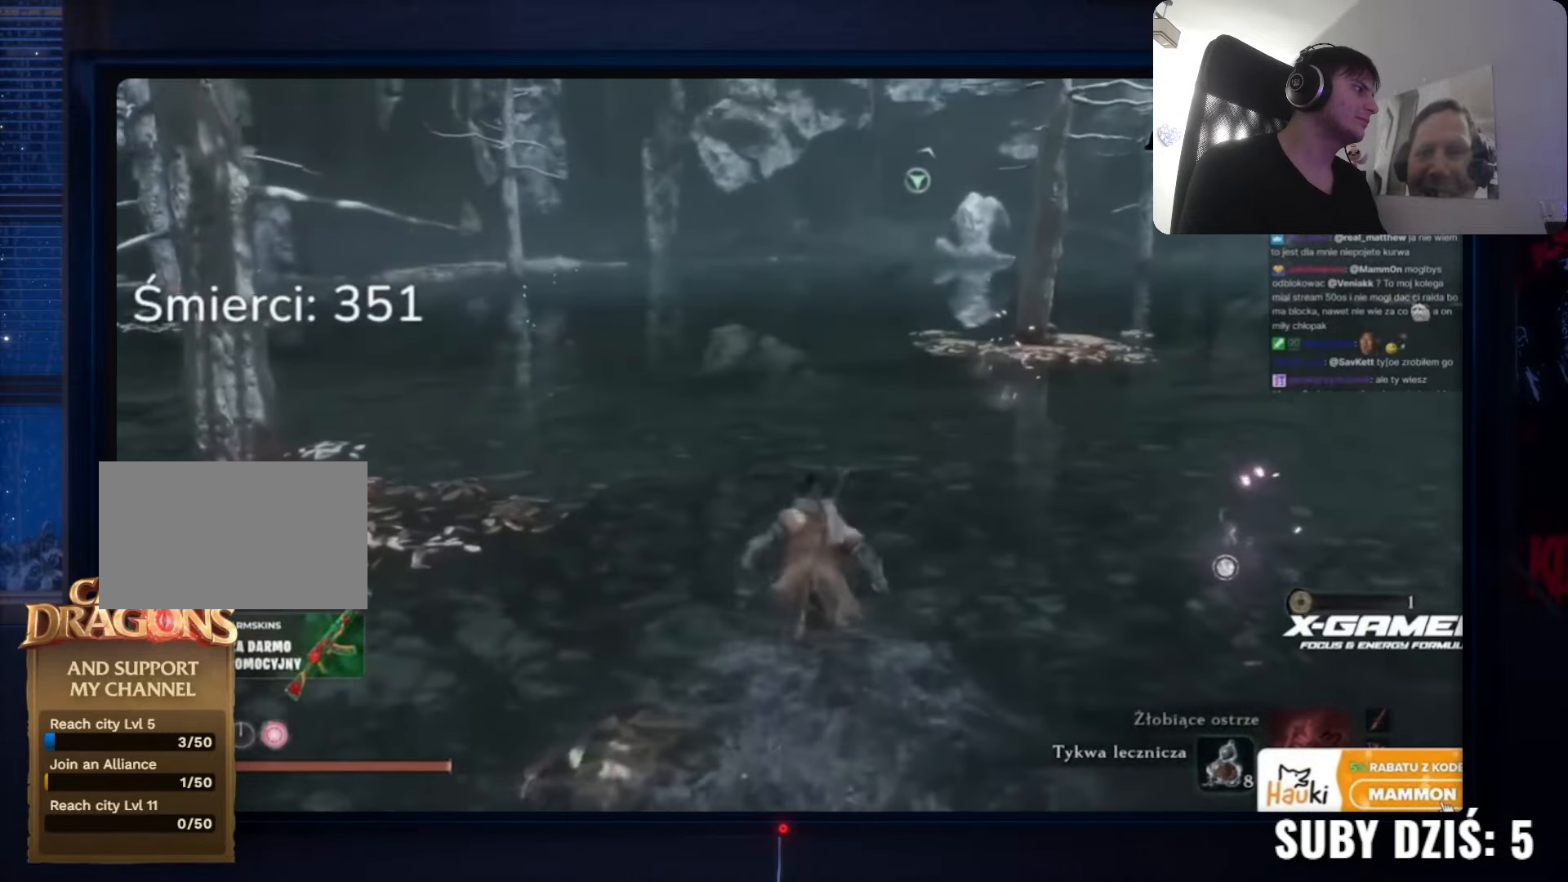
{"keys": ["w"], "mouse": [], "events": []}
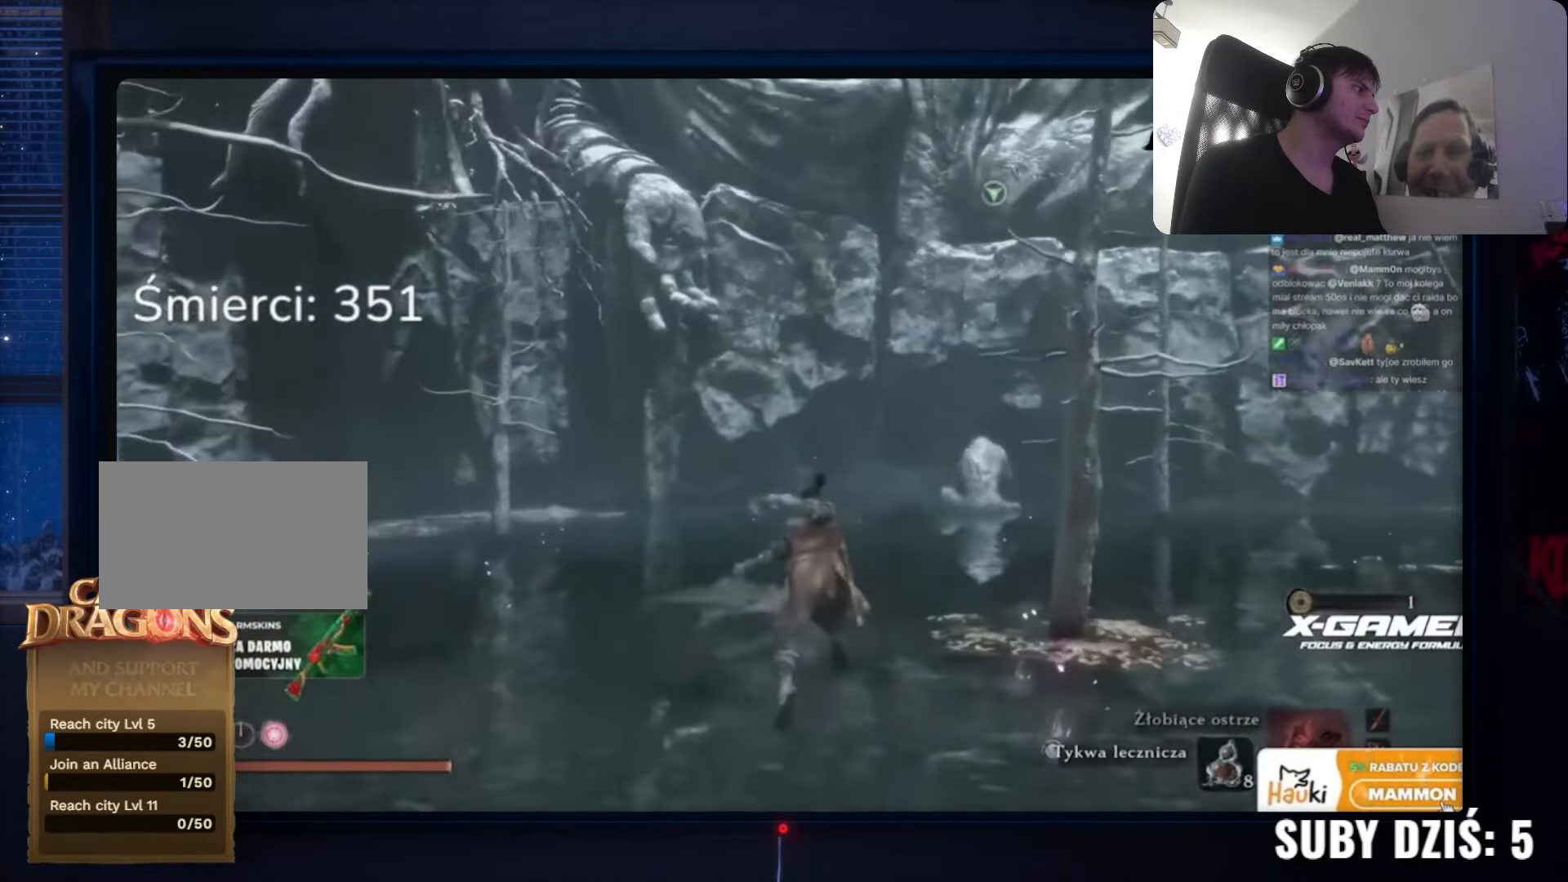
{"keys": [], "mouse": [], "events": [[233, "w", "up"]]}